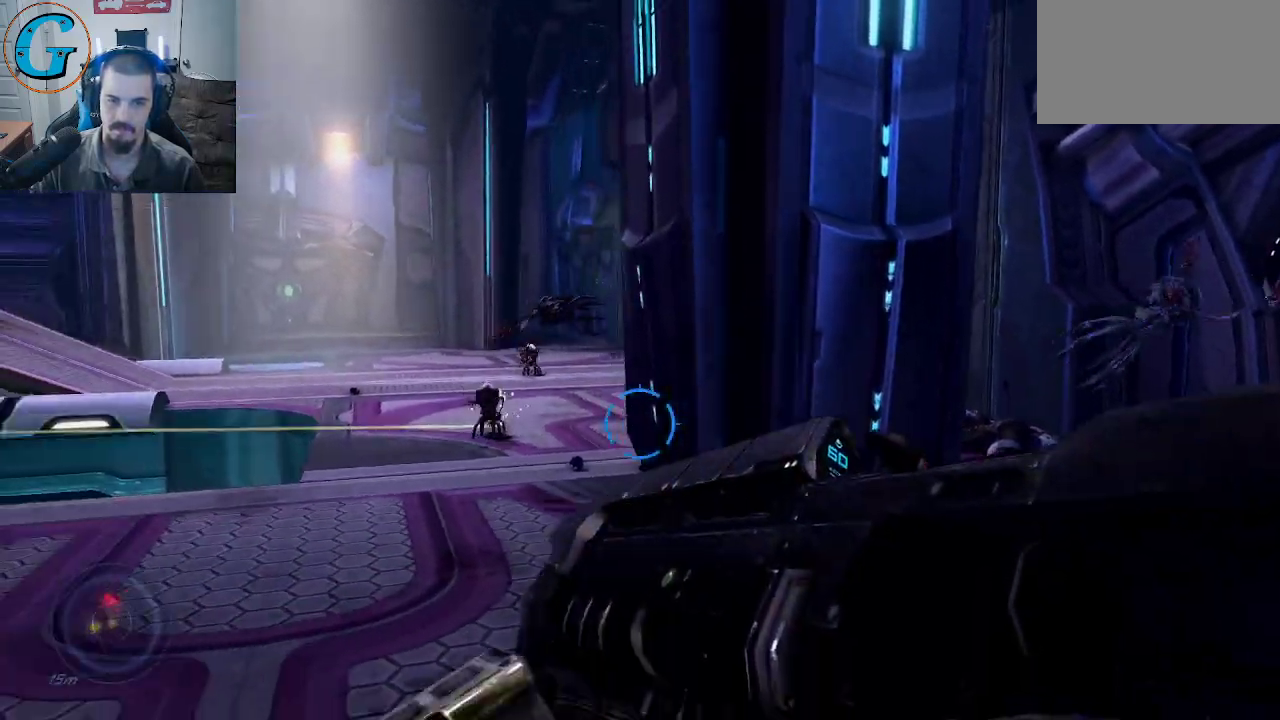
Gameplay with keyboard and mouse; each line is a JSON object with the keys and mouse buttons held at the frame after it. "events" lists presses ("down") and releases ("up") of "1", "2", "3", "4", "5", "a", "alt", "c", "caps_lock", "ctrl", "d", "e", "f", "g", "q", "r", "s", "shift", "space", "t", "tab", "v", "w", "x", "z", "mouse_left", "mouse_wheel" and "mouse_right" between this image and that frame as [ms after this image, input, new state], when the widget could be followed in between. "mouse_left", "mouse_wheel", "mouse_right" = the "left", "wheel", "right" buttons of the "mouse" list. No other keys are recorded. "wheel" means that the mouse wheel is clicked or scrolled. "mouse_move" is the direction in which the mouse moves at that frame (one of eight, or "still"), when it could be read.
{"keys": [], "mouse": ["left"], "mouse_move": "up-right", "events": [[384, "a", "up"], [384, "mouse_left", "down"], [384, "s", "up"]]}
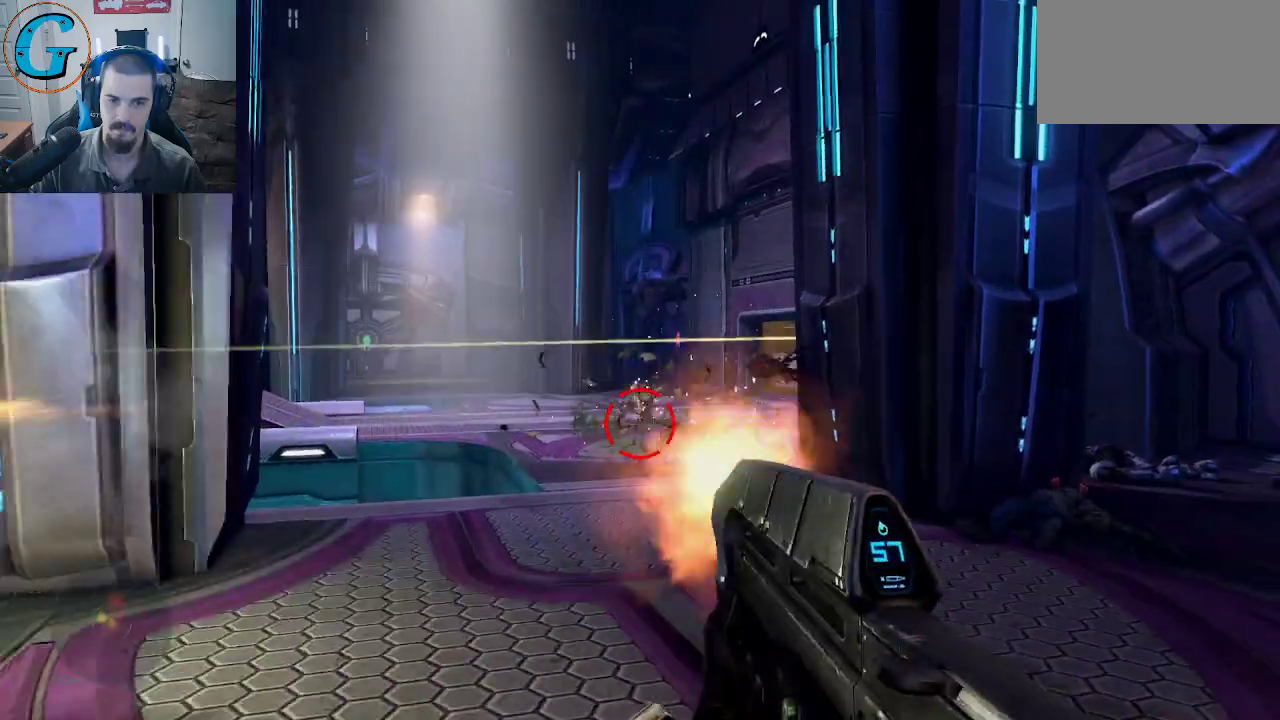
{"keys": ["a"], "mouse": ["left"], "mouse_move": "down", "events": [[267, "a", "down"]]}
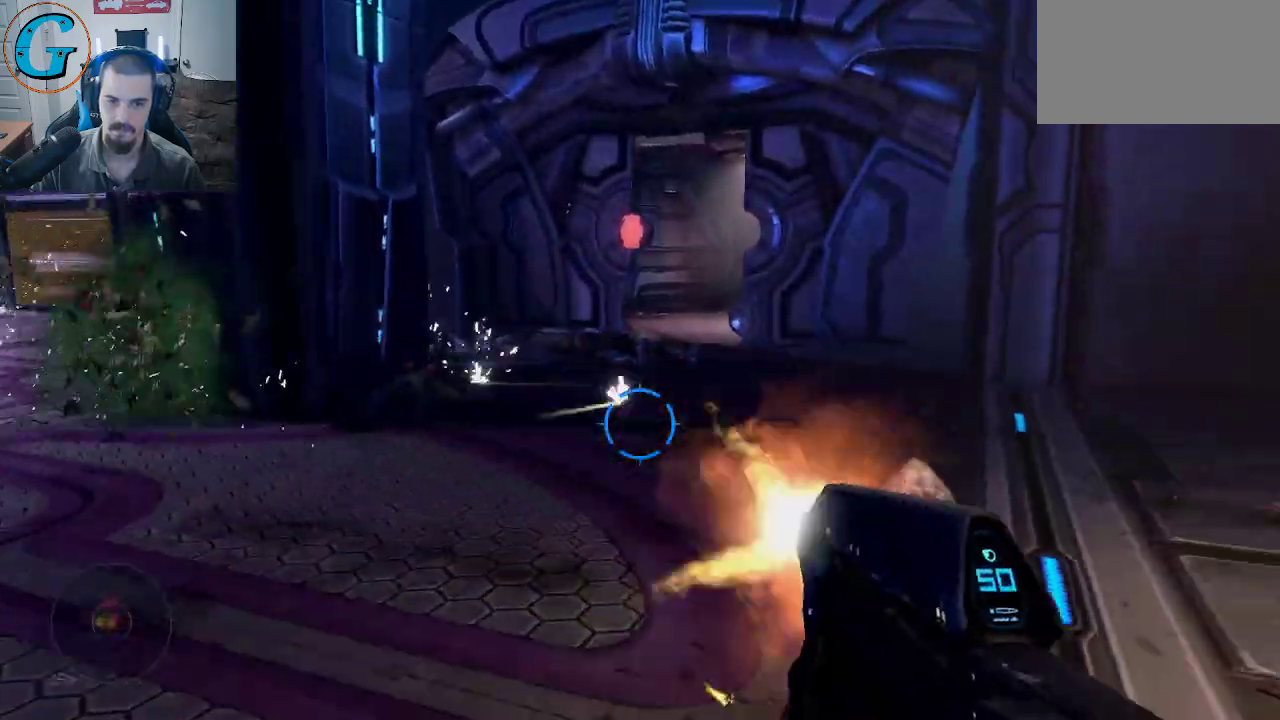
{"keys": [], "mouse": ["left"], "mouse_move": "down-left", "events": [[50, "a", "up"]]}
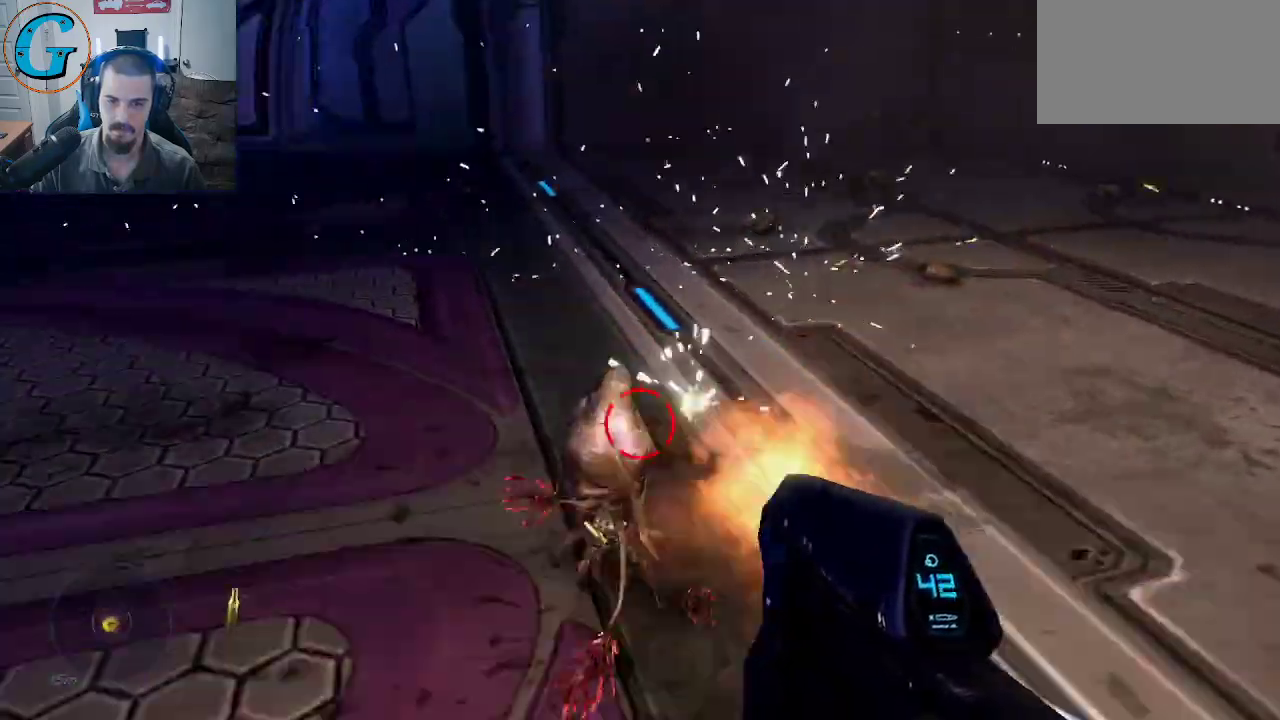
{"keys": [], "mouse": [], "mouse_move": "up", "events": [[250, "d", "down"], [300, "w", "down"], [384, "mouse_left", "up"], [484, "d", "up"], [484, "w", "up"]]}
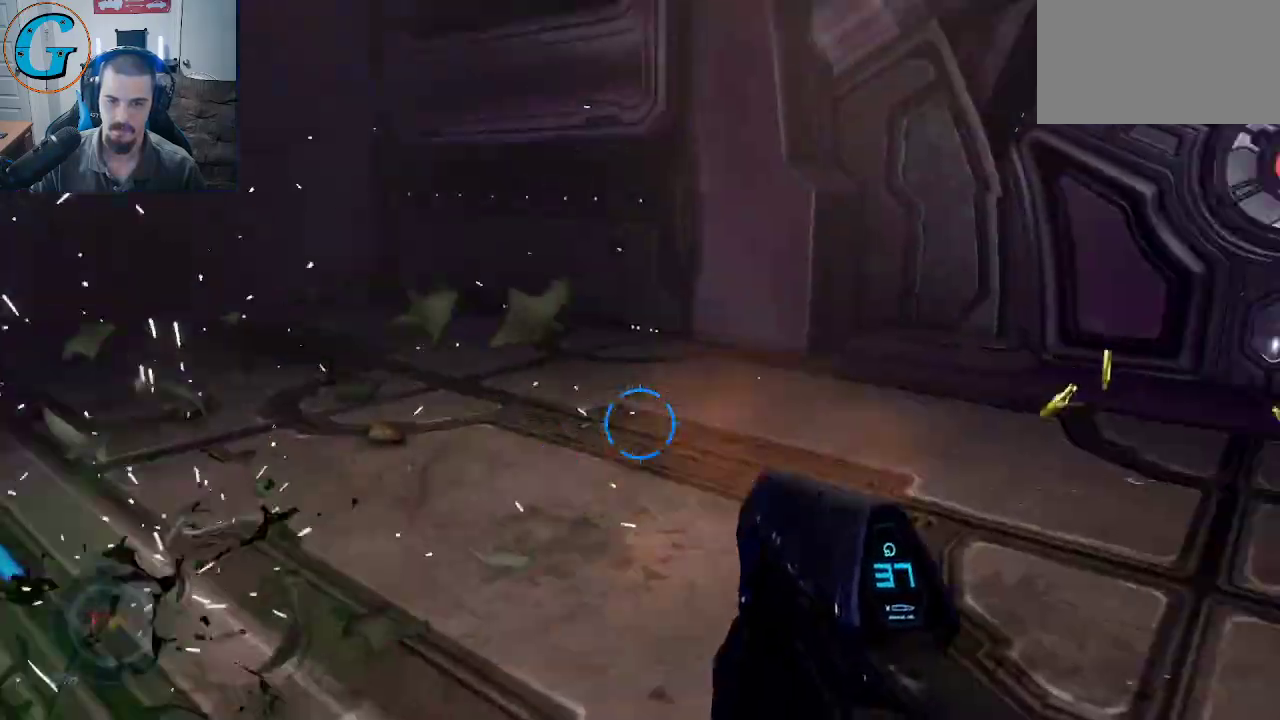
{"keys": ["d"], "mouse": [], "mouse_move": "left", "events": [[500, "d", "down"]]}
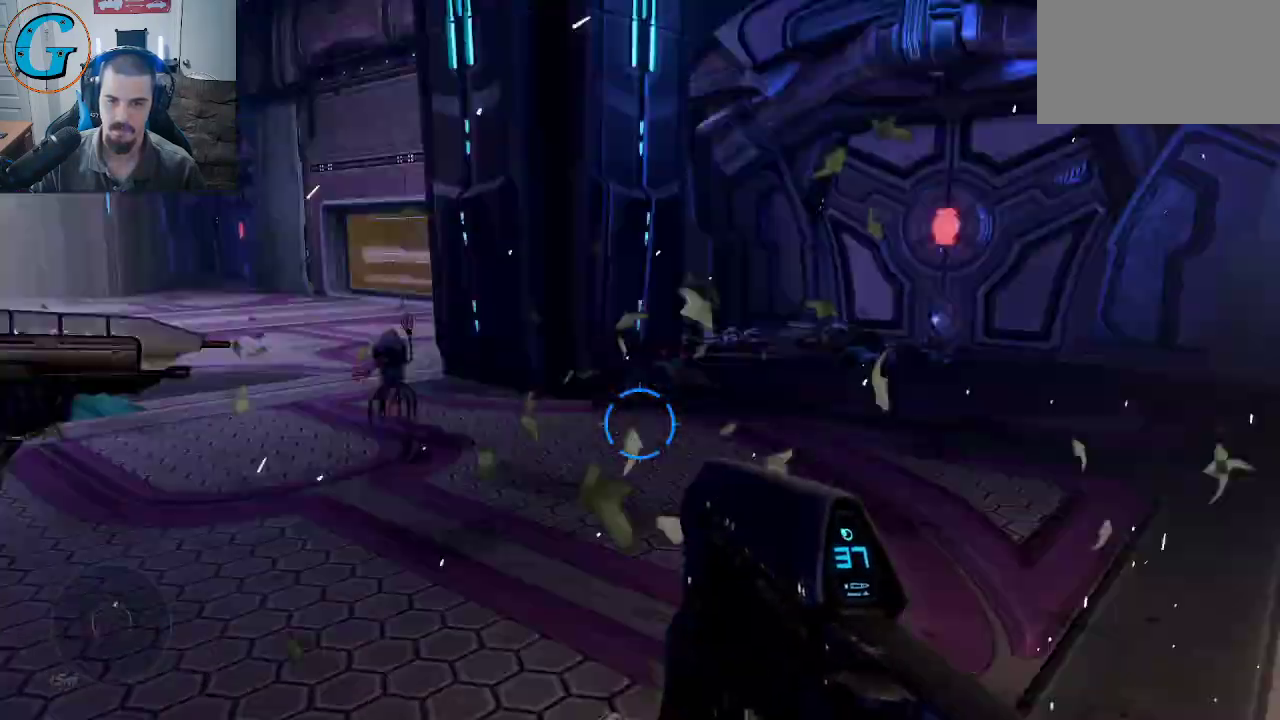
{"keys": [], "mouse": ["left"], "mouse_move": "up-left", "events": [[234, "d", "up"], [417, "mouse_left", "down"]]}
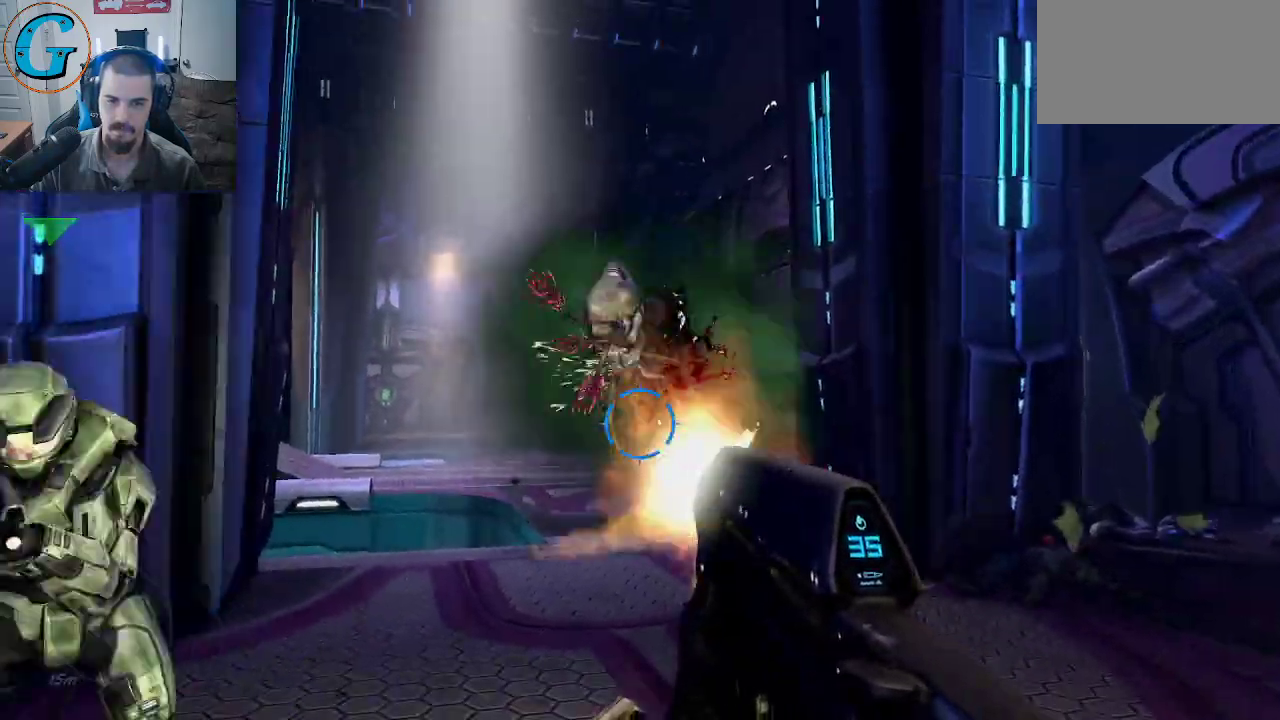
{"keys": ["d"], "mouse": [], "mouse_move": "right", "events": [[384, "d", "down"], [384, "mouse_left", "up"]]}
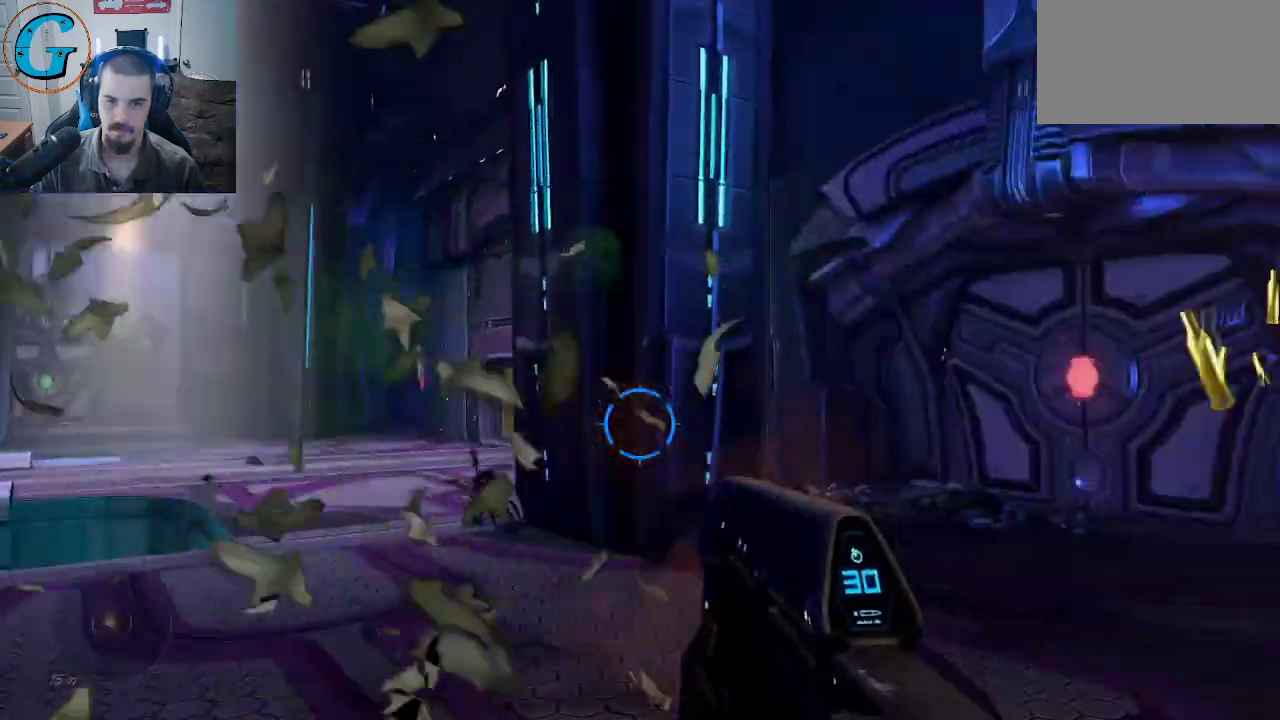
{"keys": ["w"], "mouse": ["left"], "mouse_move": "left", "events": [[34, "w", "down"], [117, "d", "up"], [450, "mouse_left", "down"]]}
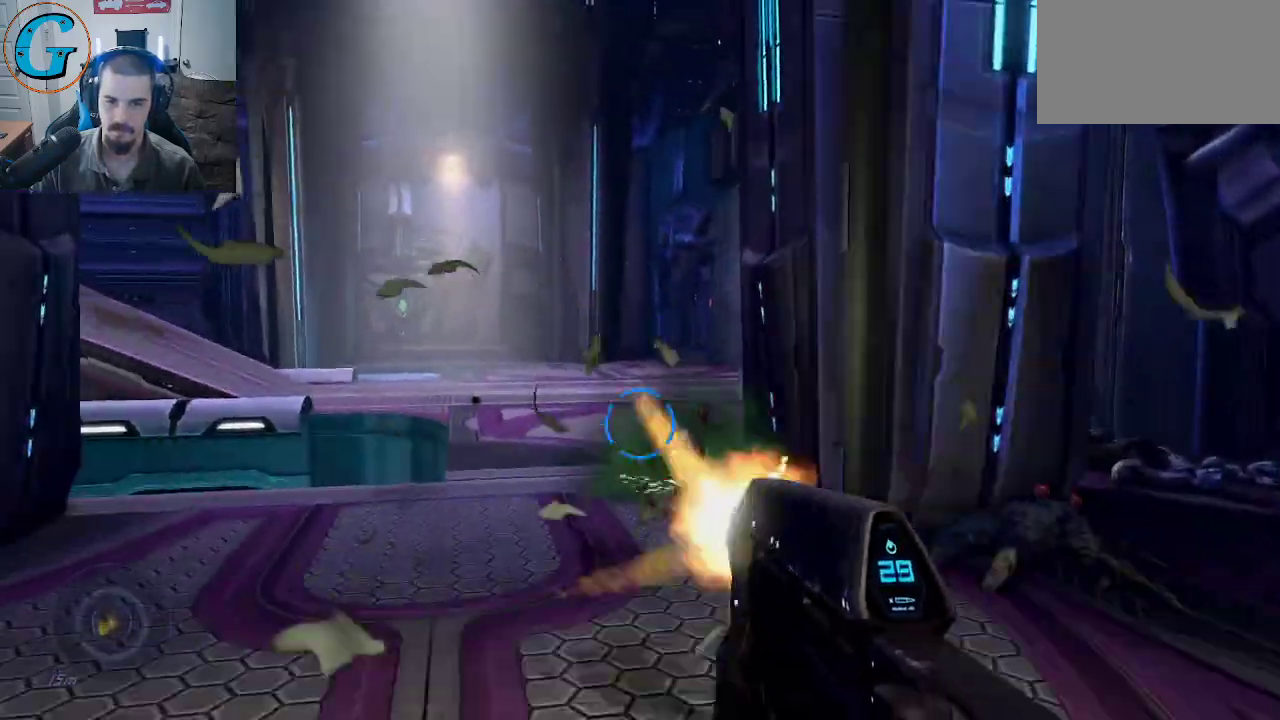
{"keys": ["d"], "mouse": [], "mouse_move": "down", "events": [[50, "w", "up"], [467, "d", "down"], [467, "mouse_left", "up"]]}
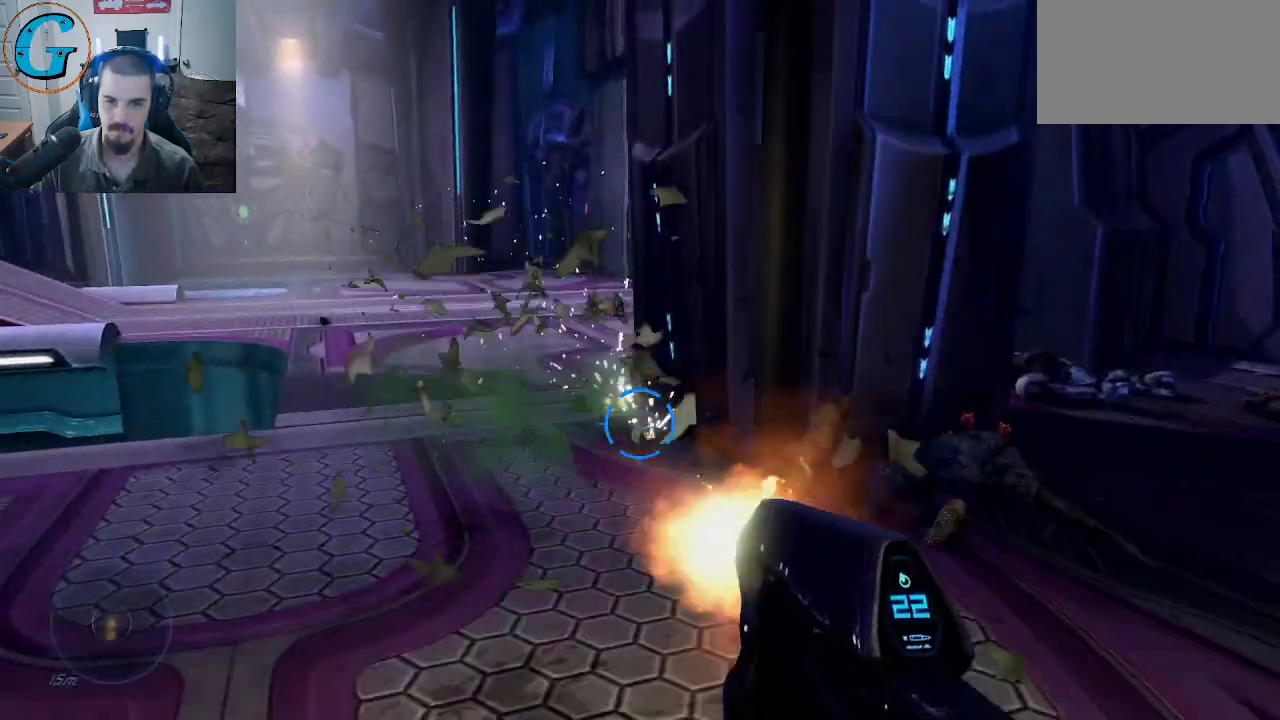
{"keys": [], "mouse": [], "mouse_move": "still", "events": [[150, "d", "up"], [200, "w", "down"], [334, "r", "down"], [434, "w", "up"], [484, "r", "up"]]}
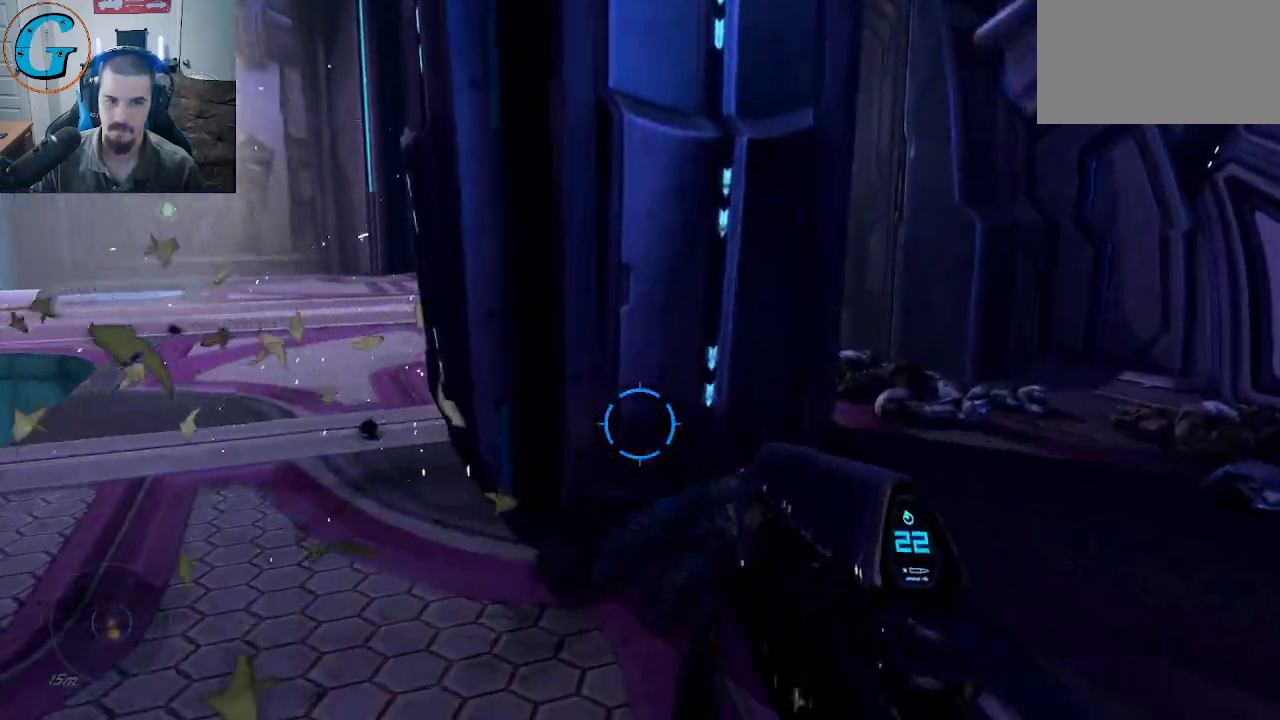
{"keys": ["d"], "mouse": [], "mouse_move": "left", "events": [[267, "d", "down"]]}
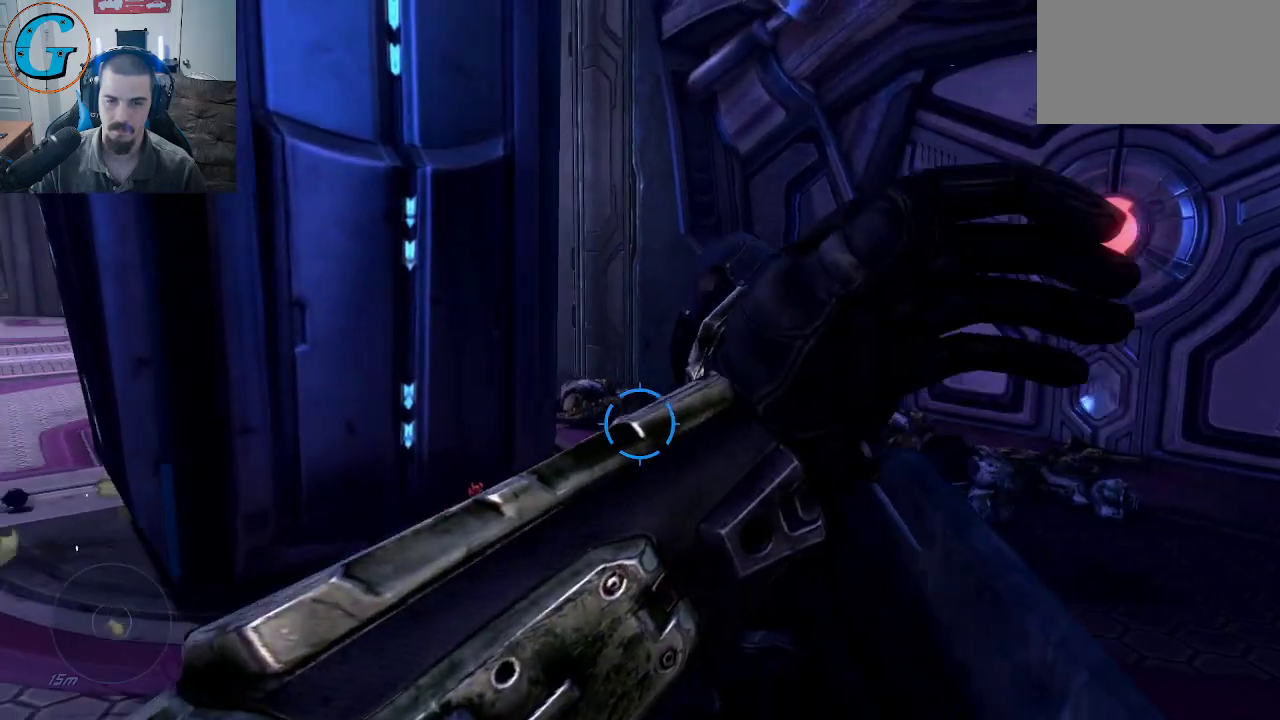
{"keys": ["d"], "mouse": [], "mouse_move": "still", "events": [[334, "d", "up"], [467, "d", "down"]]}
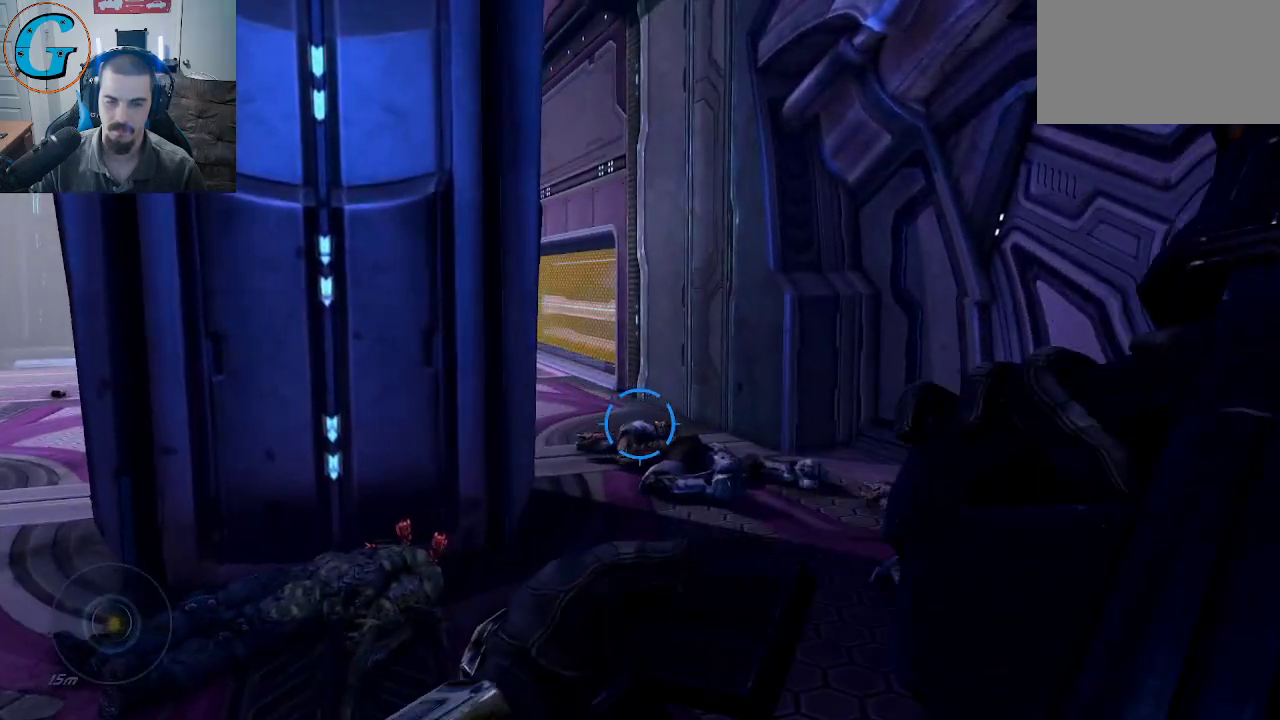
{"keys": [], "mouse": [], "mouse_move": "still", "events": [[200, "d", "up"]]}
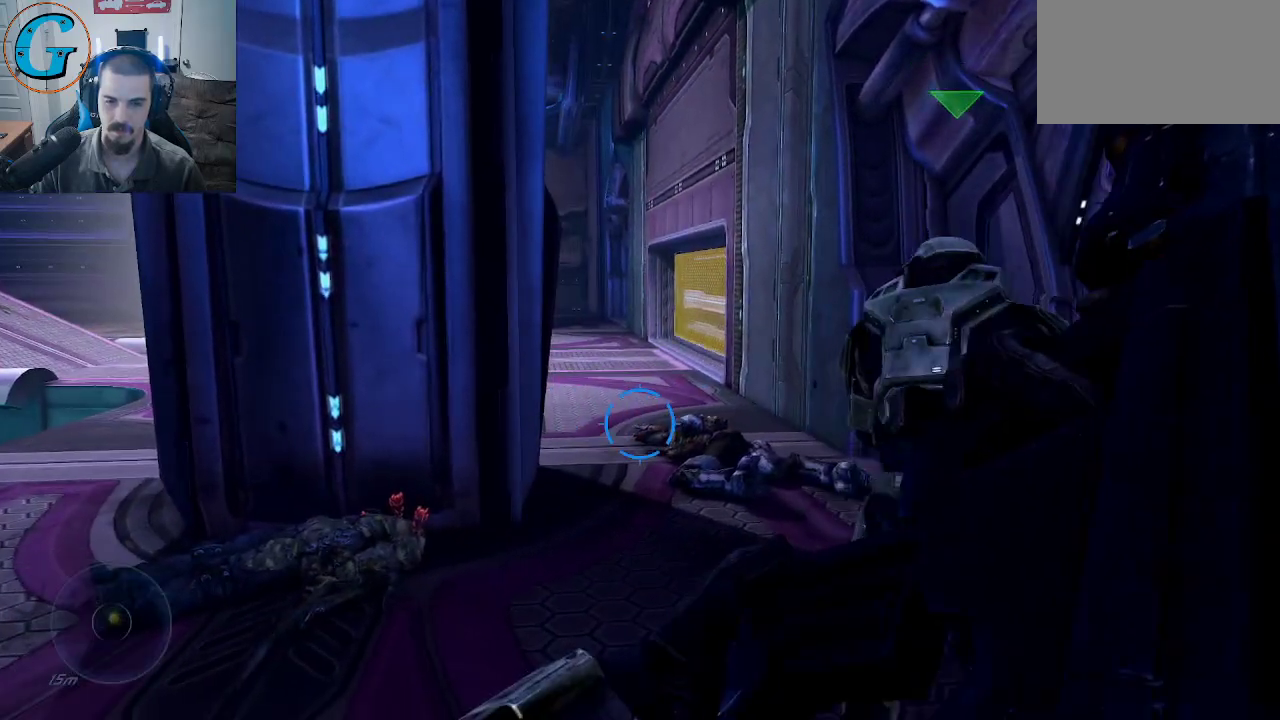
{"keys": [], "mouse": [], "mouse_move": "still", "events": []}
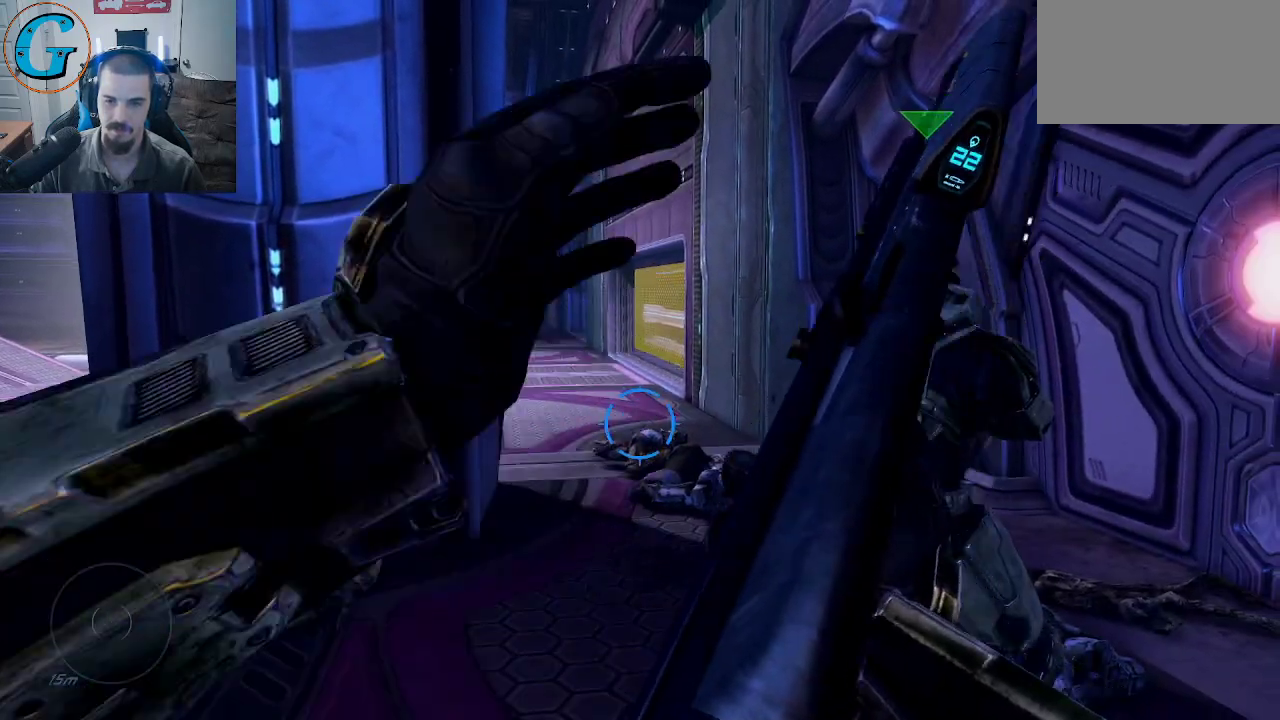
{"keys": [], "mouse": [], "mouse_move": "still", "events": [[284, "mouse_wheel", "down"], [367, "mouse_wheel", "up"]]}
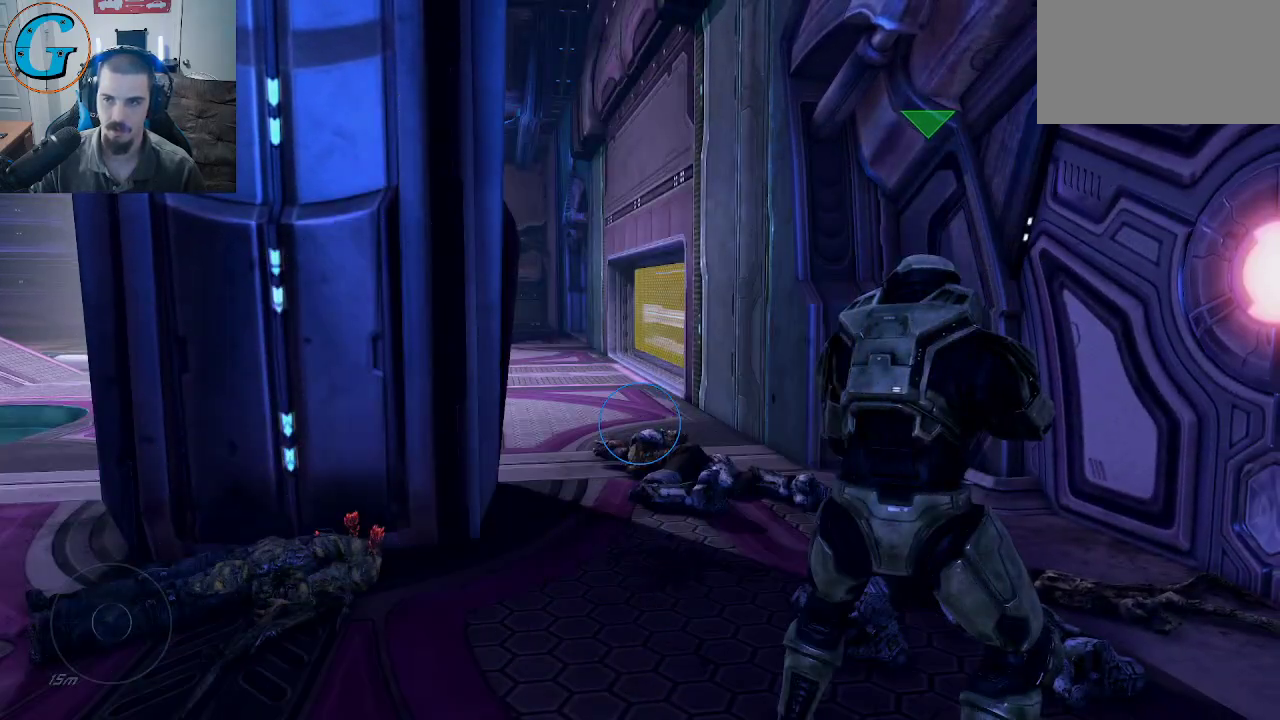
{"keys": ["t"], "mouse": [], "mouse_move": "still", "events": [[434, "r", "down"], [434, "t", "down"], [484, "r", "up"]]}
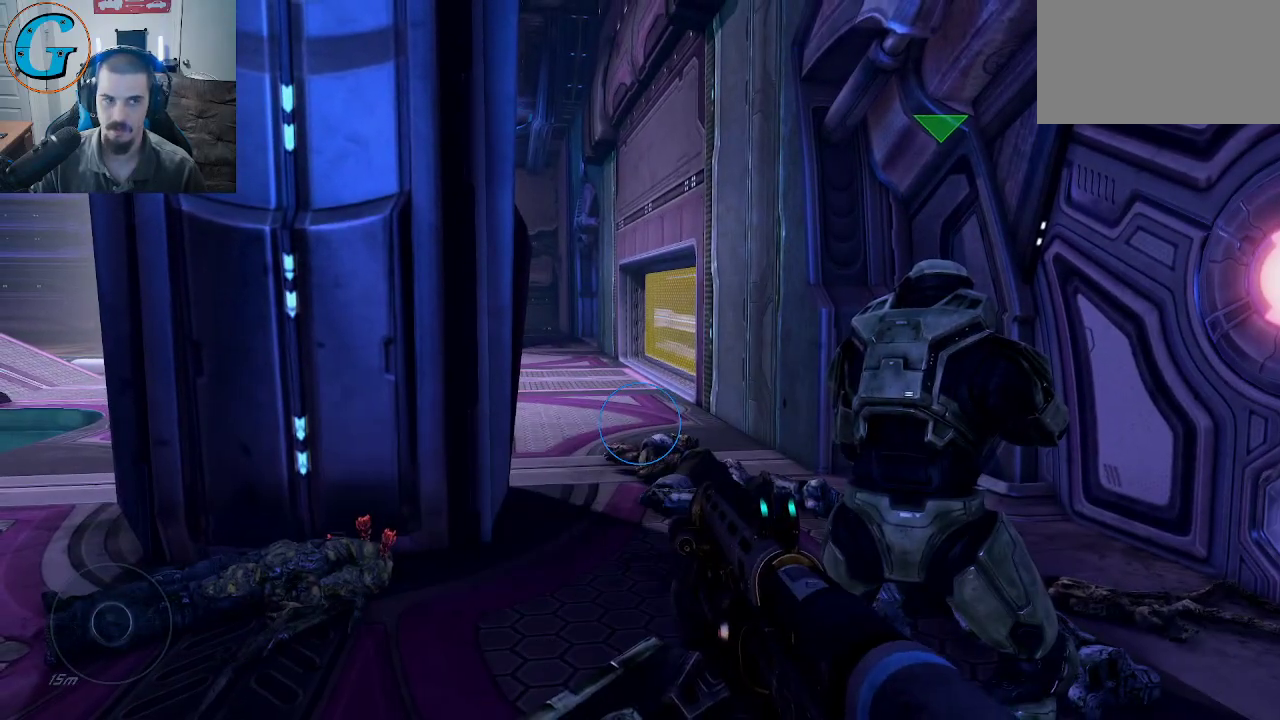
{"keys": ["r"], "mouse": [], "mouse_move": "still", "events": [[34, "t", "up"], [450, "r", "down"]]}
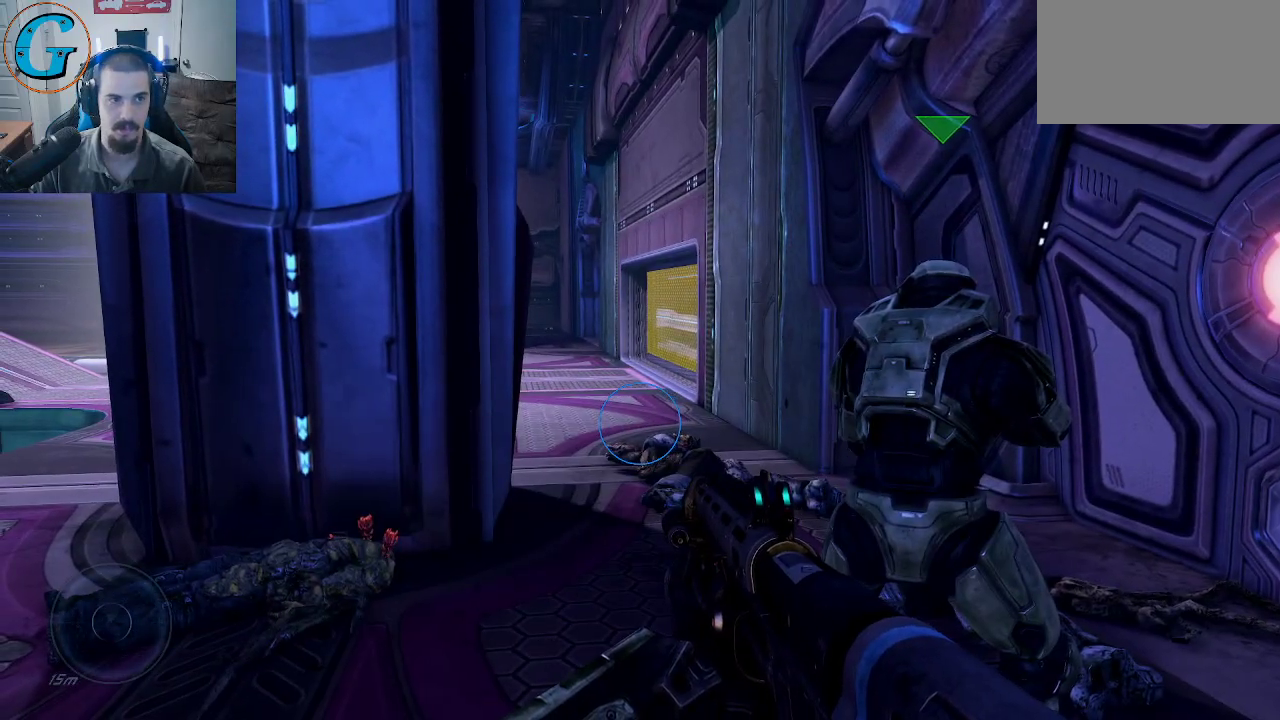
{"keys": [], "mouse": [], "mouse_move": "still", "events": [[100, "r", "up"]]}
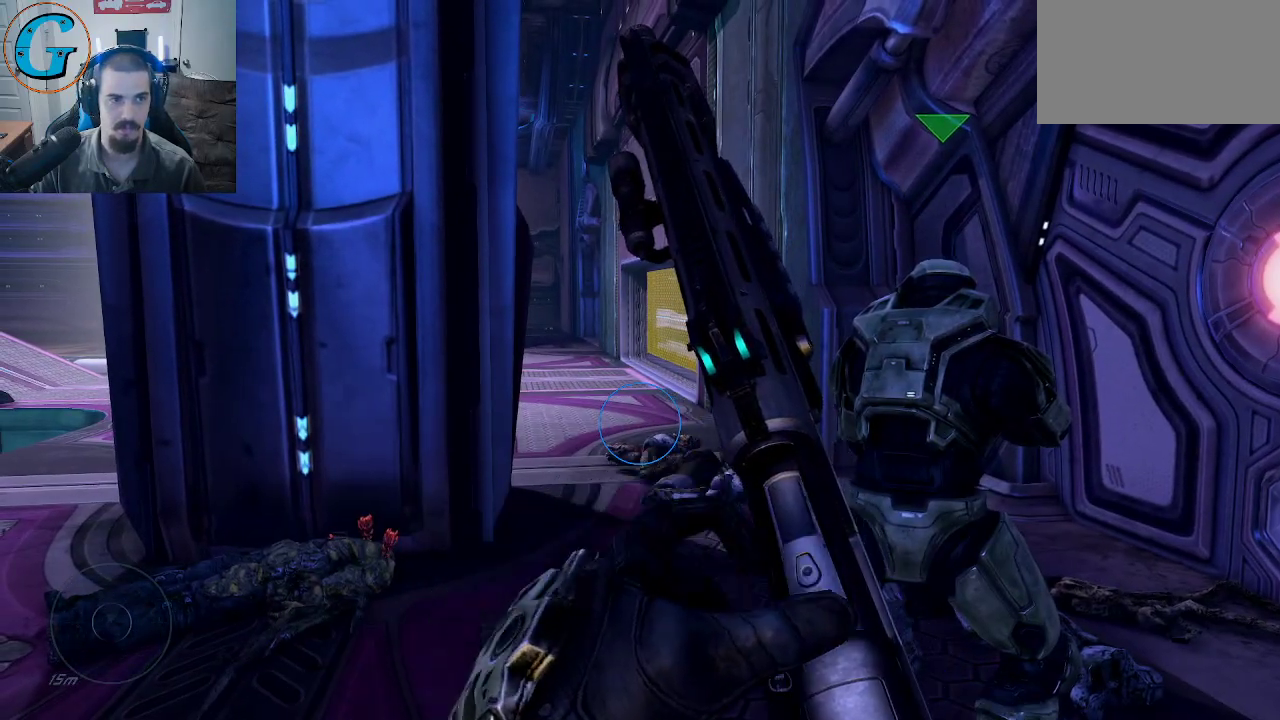
{"keys": [], "mouse": [], "mouse_move": "still", "events": []}
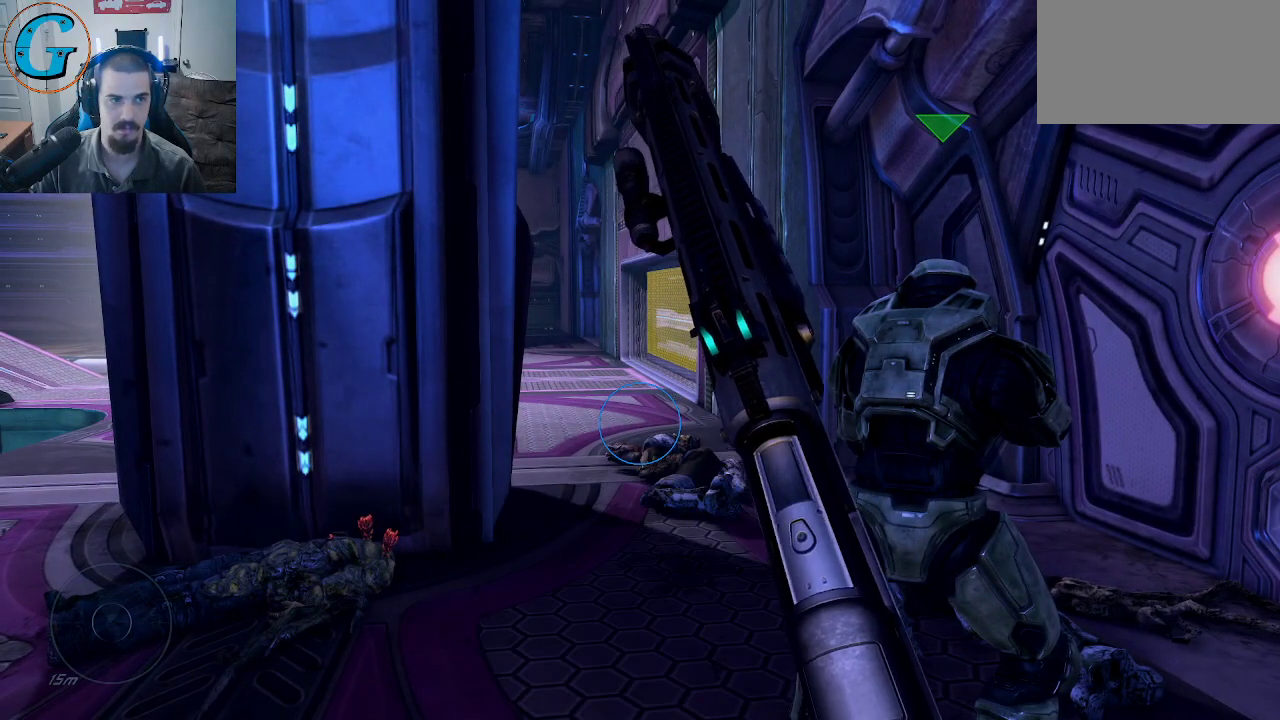
{"keys": [], "mouse": [], "mouse_move": "still", "events": []}
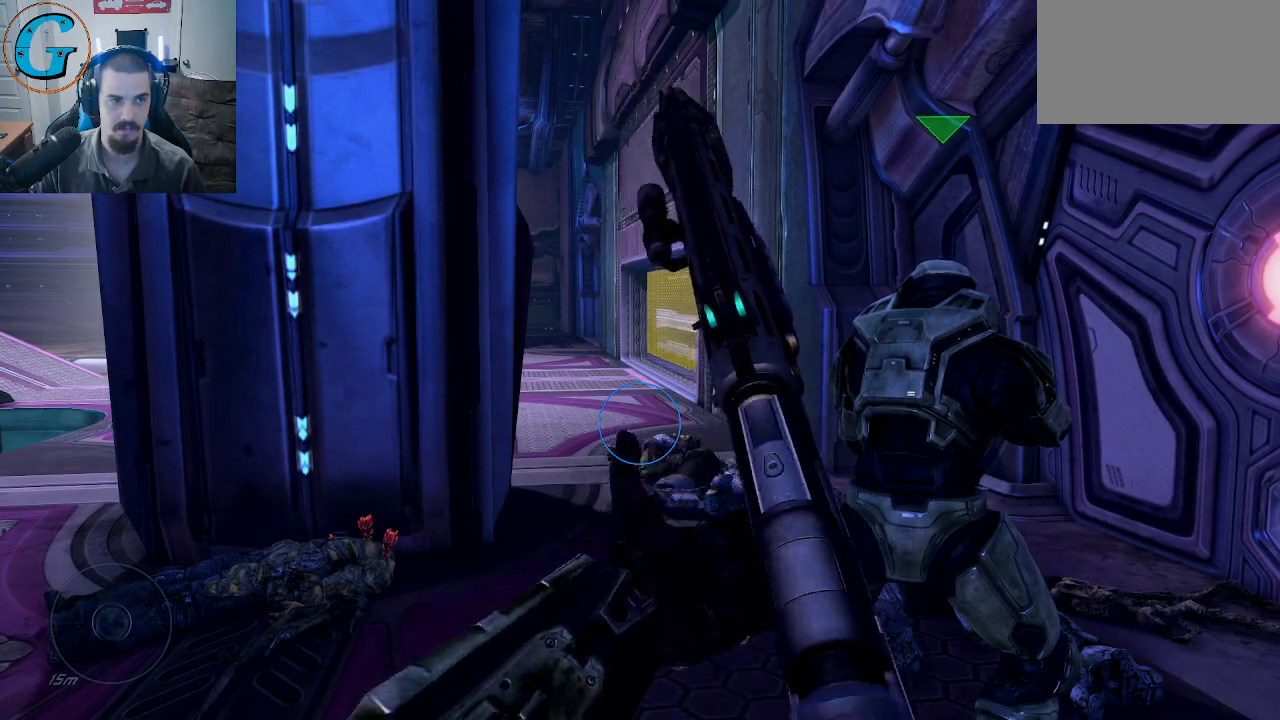
{"keys": [], "mouse": [], "mouse_move": "still", "events": [[234, "mouse_wheel", "down"], [367, "mouse_wheel", "up"]]}
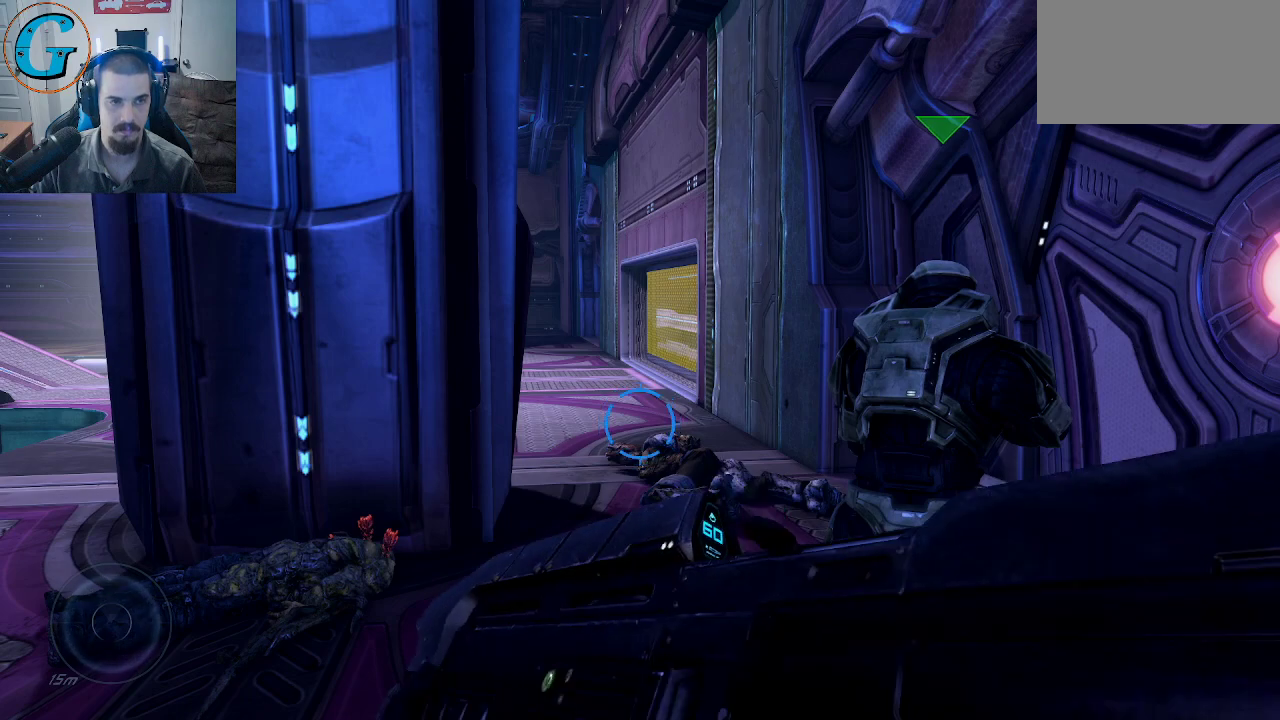
{"keys": [], "mouse": [], "mouse_move": "still", "events": []}
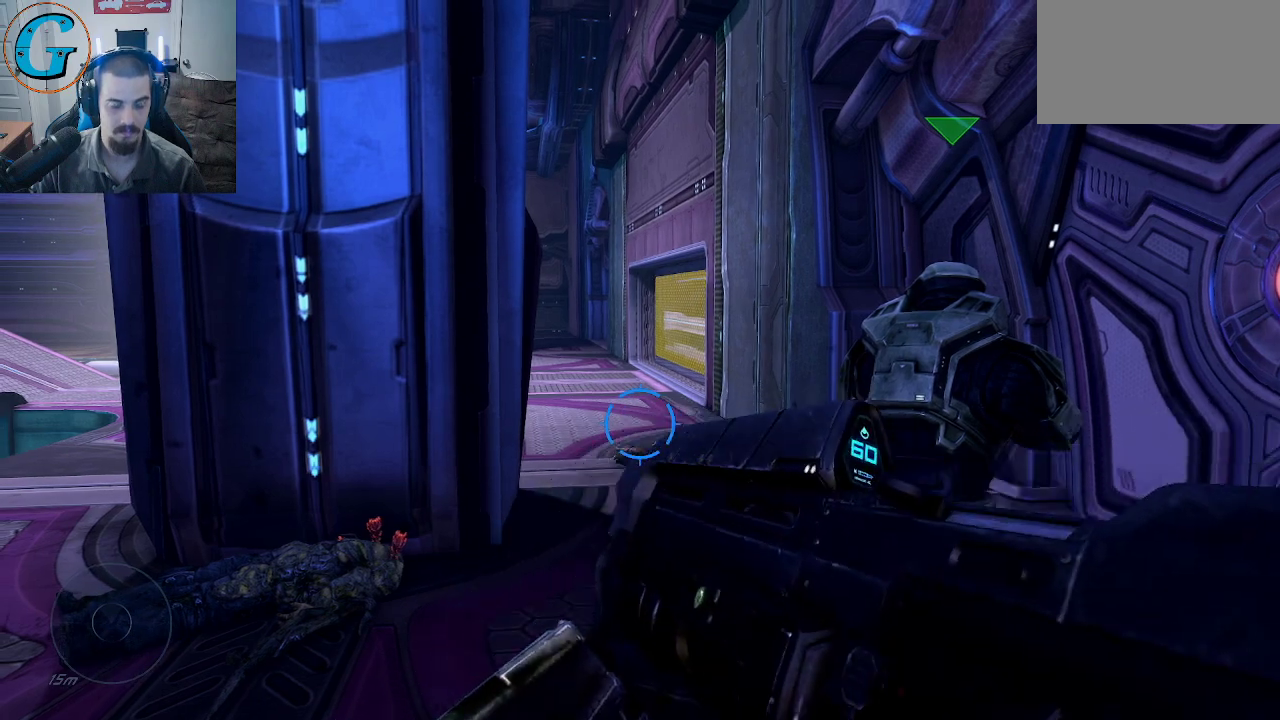
{"keys": [], "mouse": [], "mouse_move": "still", "events": []}
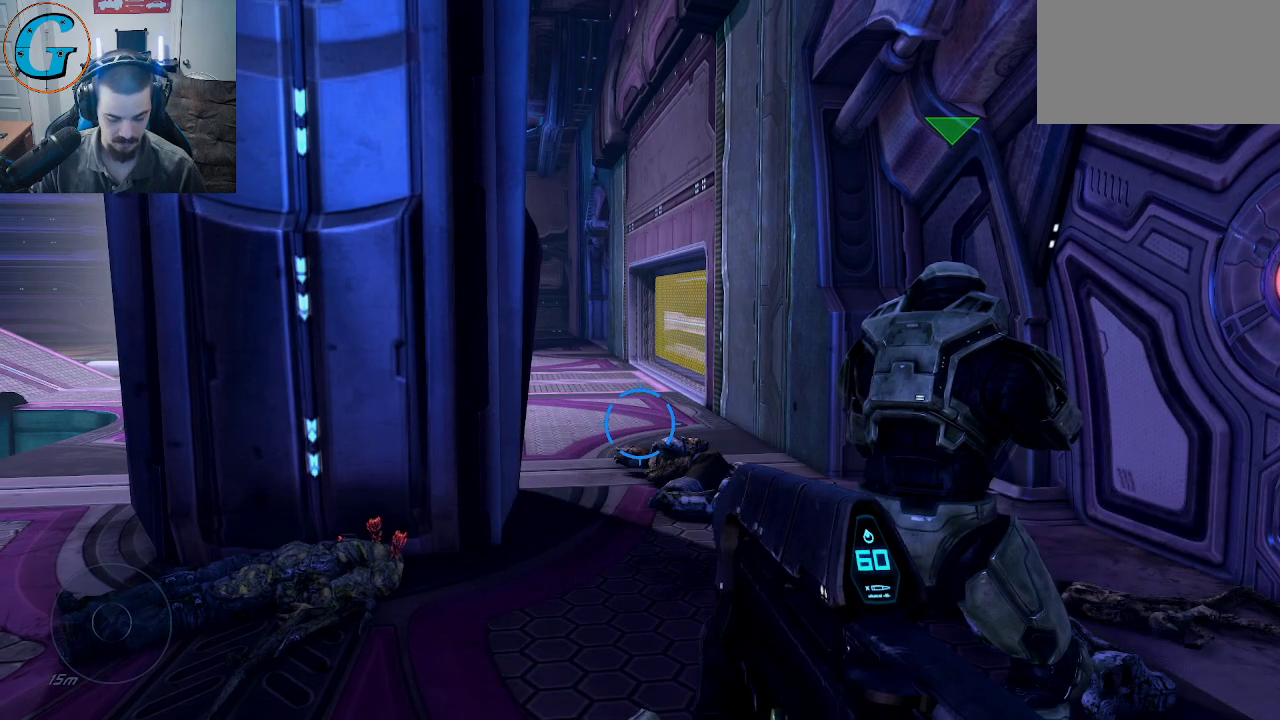
{"keys": [], "mouse": [], "mouse_move": "still", "events": [[234, "mouse_wheel", "down"], [284, "mouse_wheel", "up"]]}
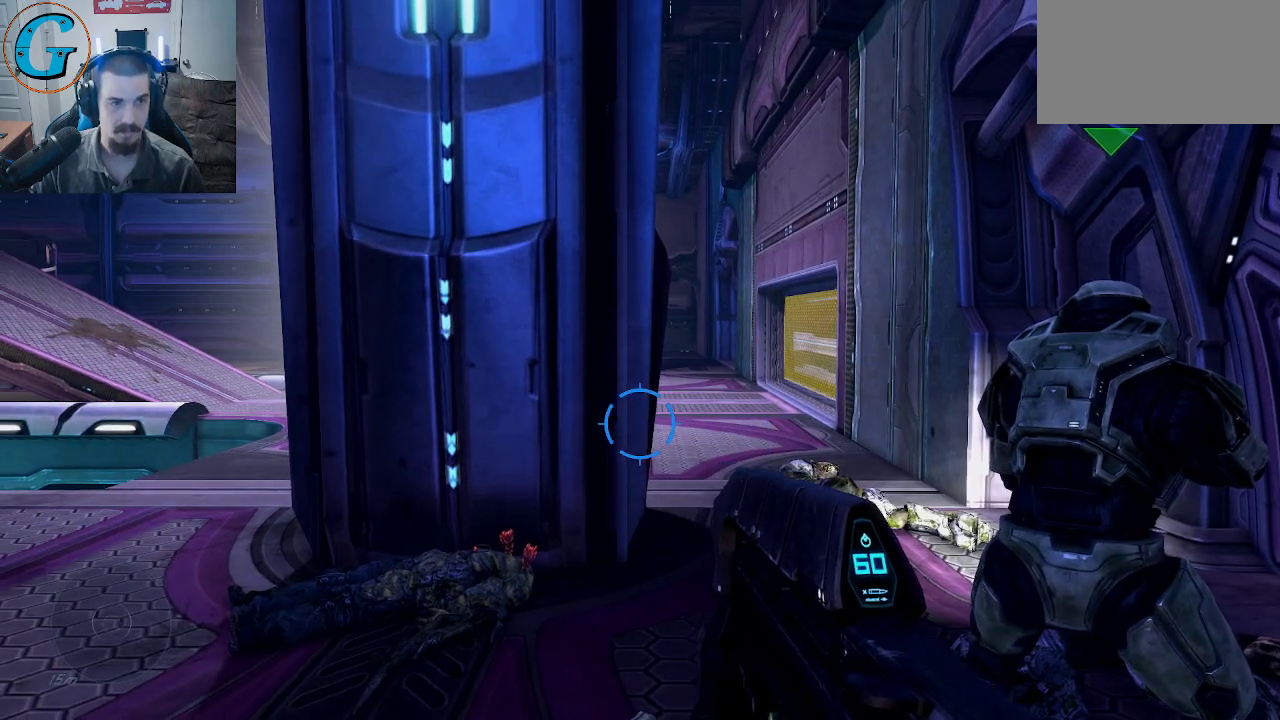
{"keys": [], "mouse": ["wheel"], "mouse_move": "still", "events": [[150, "mouse_wheel", "down"]]}
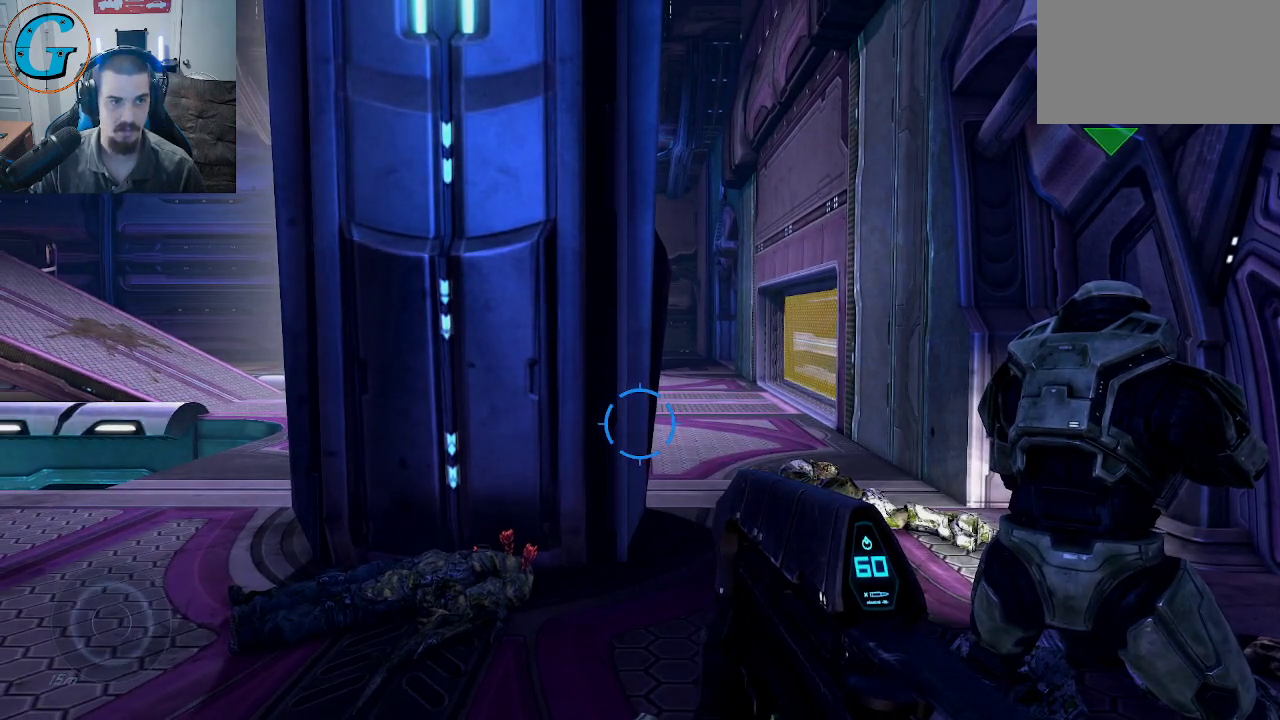
{"keys": [], "mouse": ["wheel"], "mouse_move": "still", "events": []}
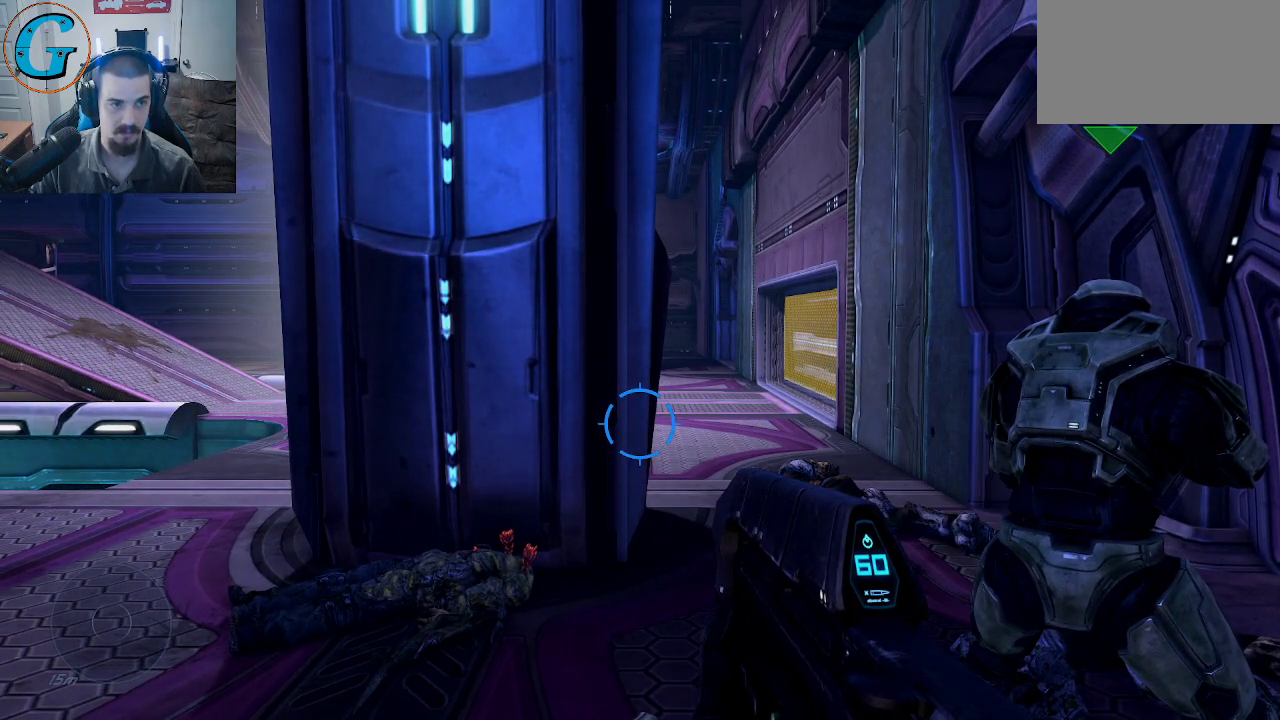
{"keys": [], "mouse": ["wheel"], "mouse_move": "still", "events": []}
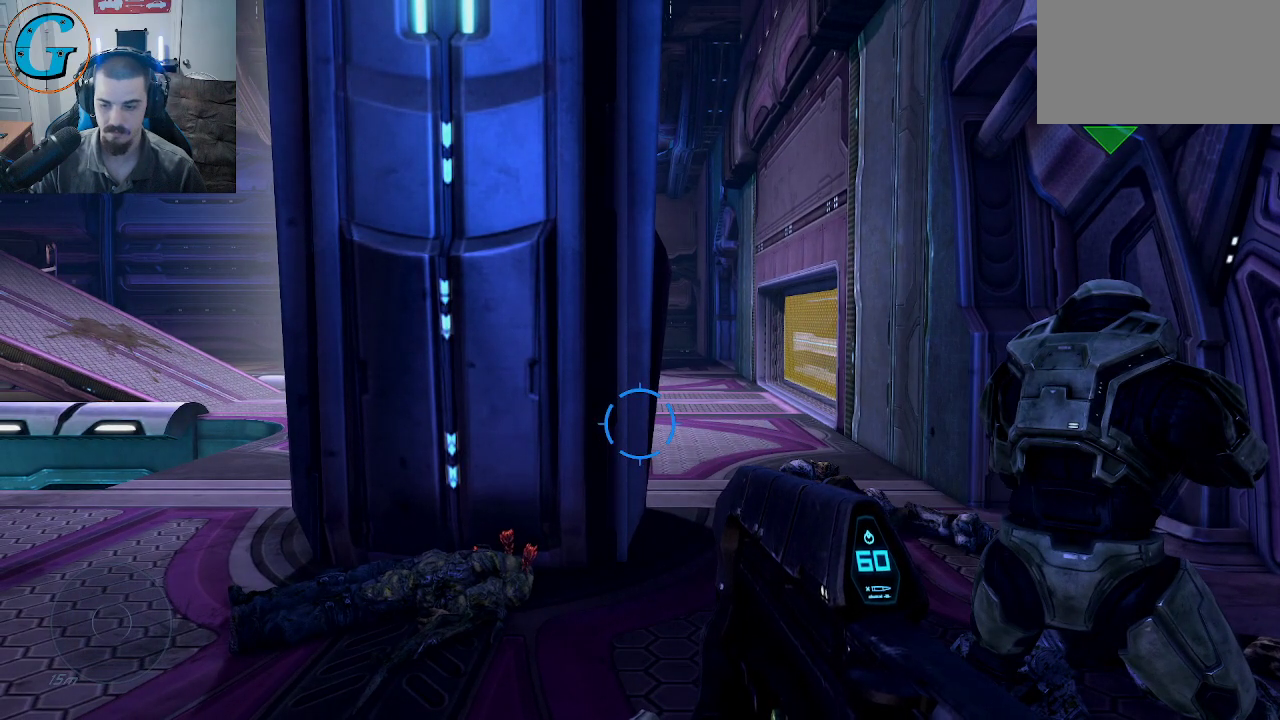
{"keys": ["v"], "mouse": [], "mouse_move": "still", "events": [[434, "mouse_wheel", "up"], [434, "v", "down"]]}
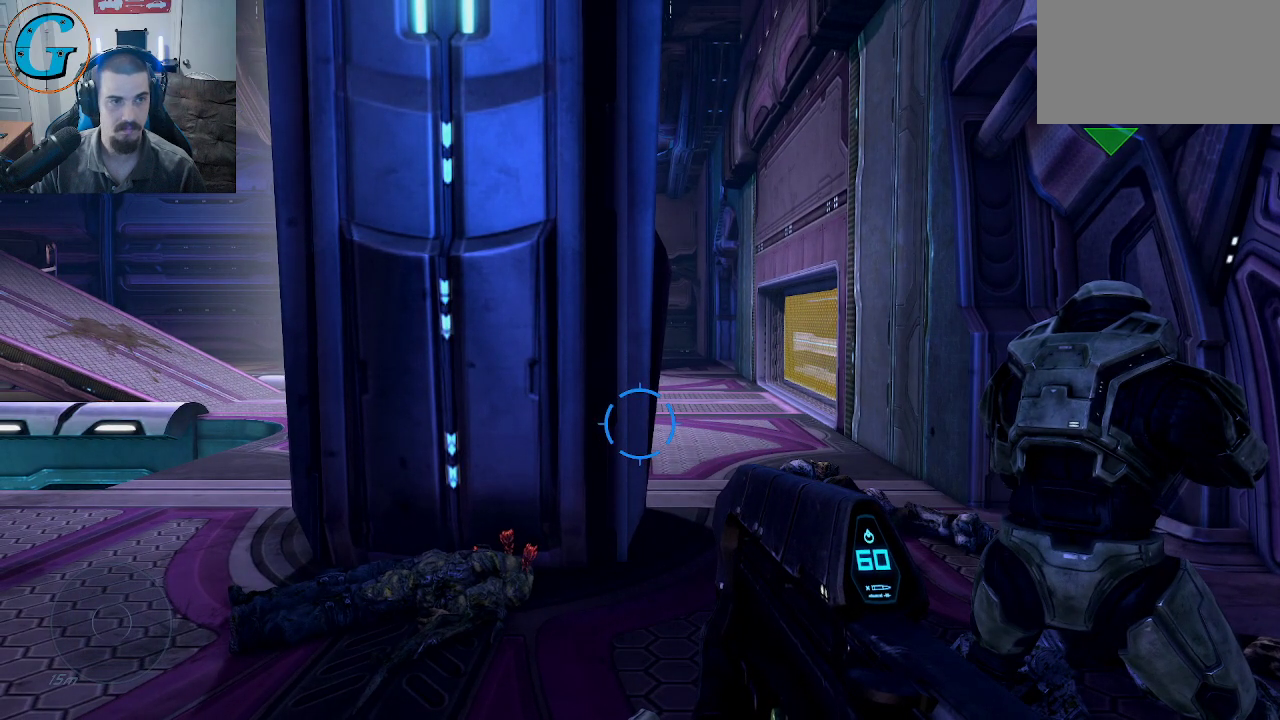
{"keys": [], "mouse": [], "mouse_move": "still", "events": [[117, "v", "up"]]}
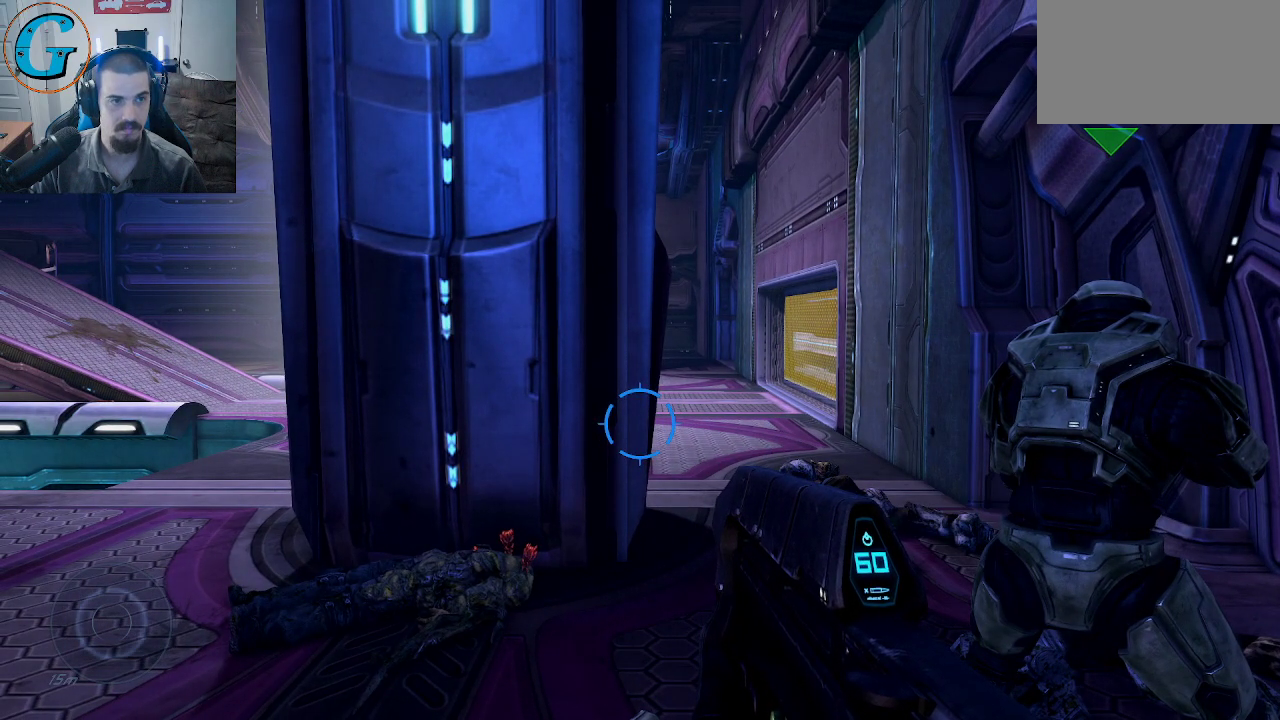
{"keys": [], "mouse": [], "mouse_move": "still", "events": []}